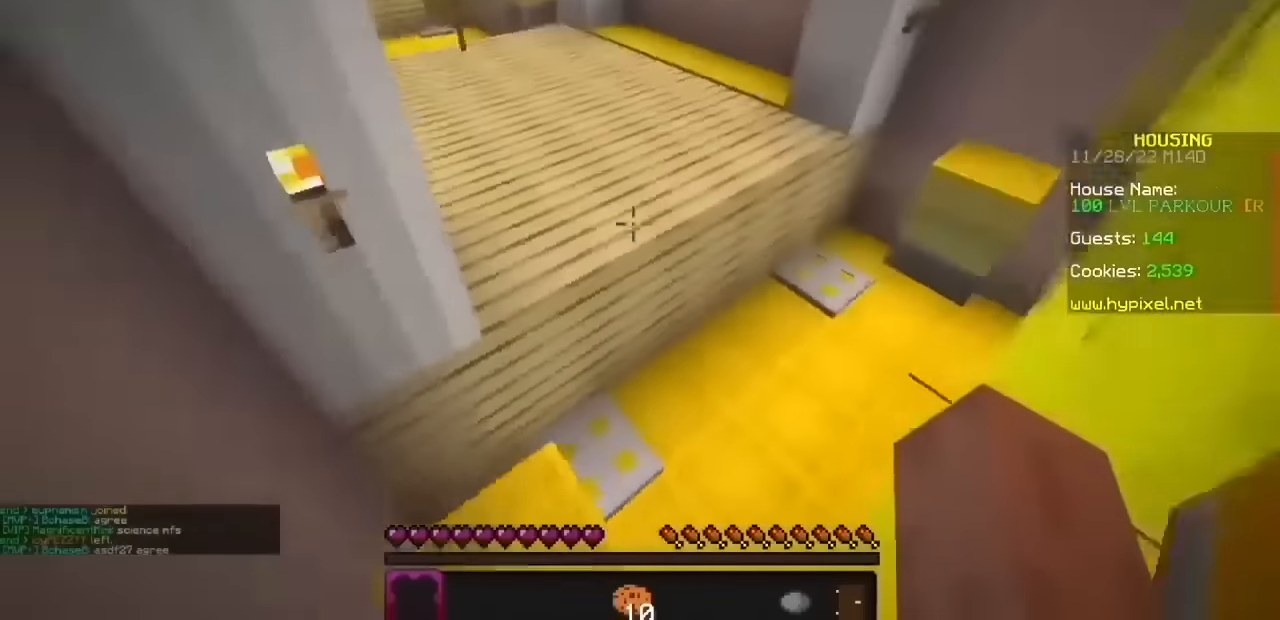
Gameplay with keyboard and mouse; each line is a JSON object with the keys and mouse buttons held at the frame after it. "events" lists presses ("down") and releases ("up") of "mouse_left" and "mouse_right" between this image and that frame as [ms after this image, input, new state], when the widget could be followed in between. "mouse_left", "mouse_right" = the "left", "right" buttons of the "mouse" list. No other keys are recorded. Fast repeated clicks can show as one long hold. Mouse movement is not recorded.
{"keys": [], "mouse": [], "events": [[400, "mouse_left", "down"], [467, "mouse_left", "up"]]}
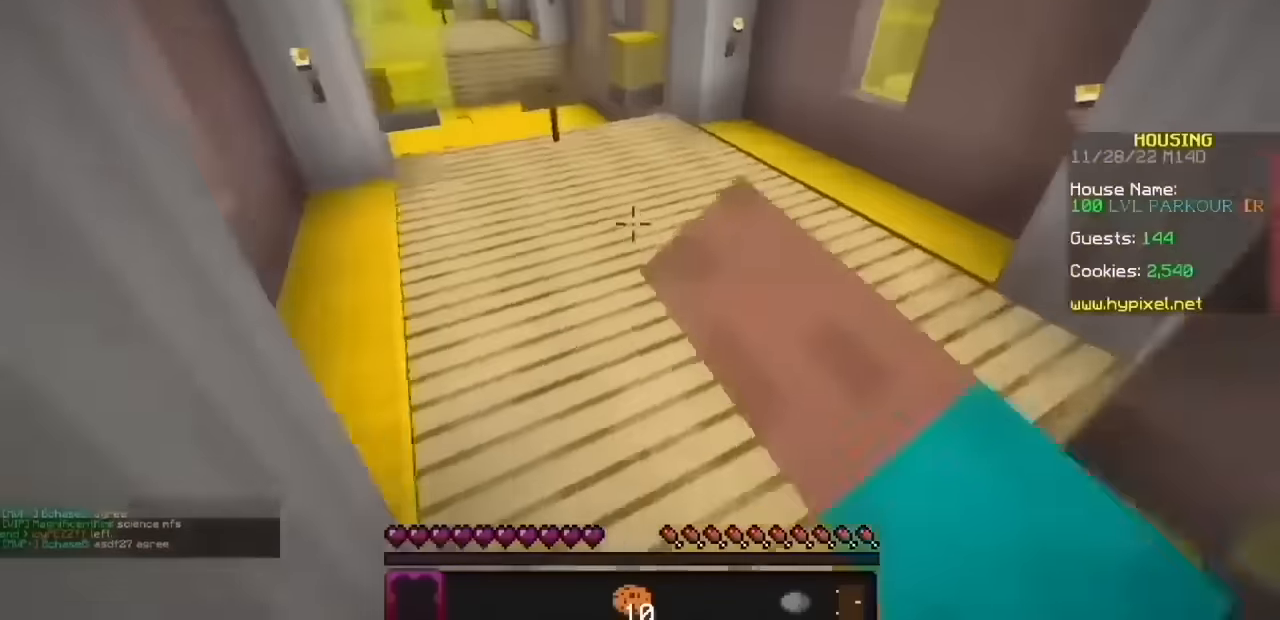
{"keys": [], "mouse": ["left"], "events": [[267, "mouse_left", "down"], [333, "mouse_left", "up"], [467, "mouse_left", "down"]]}
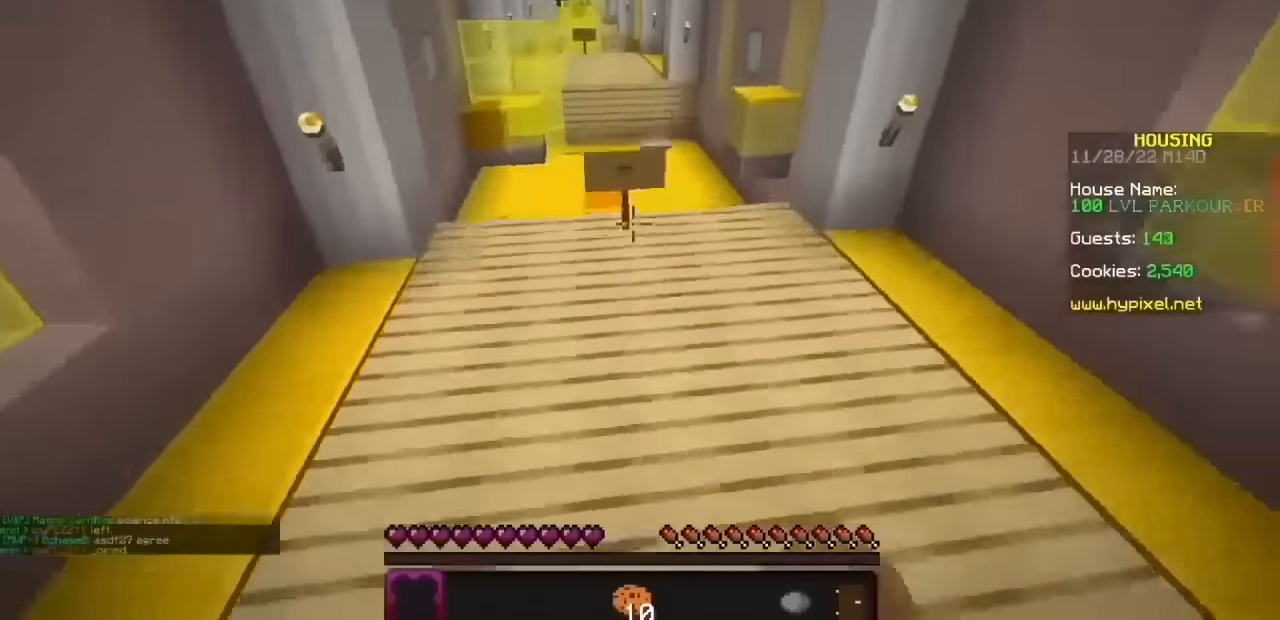
{"keys": [], "mouse": [], "events": [[34, "mouse_left", "up"]]}
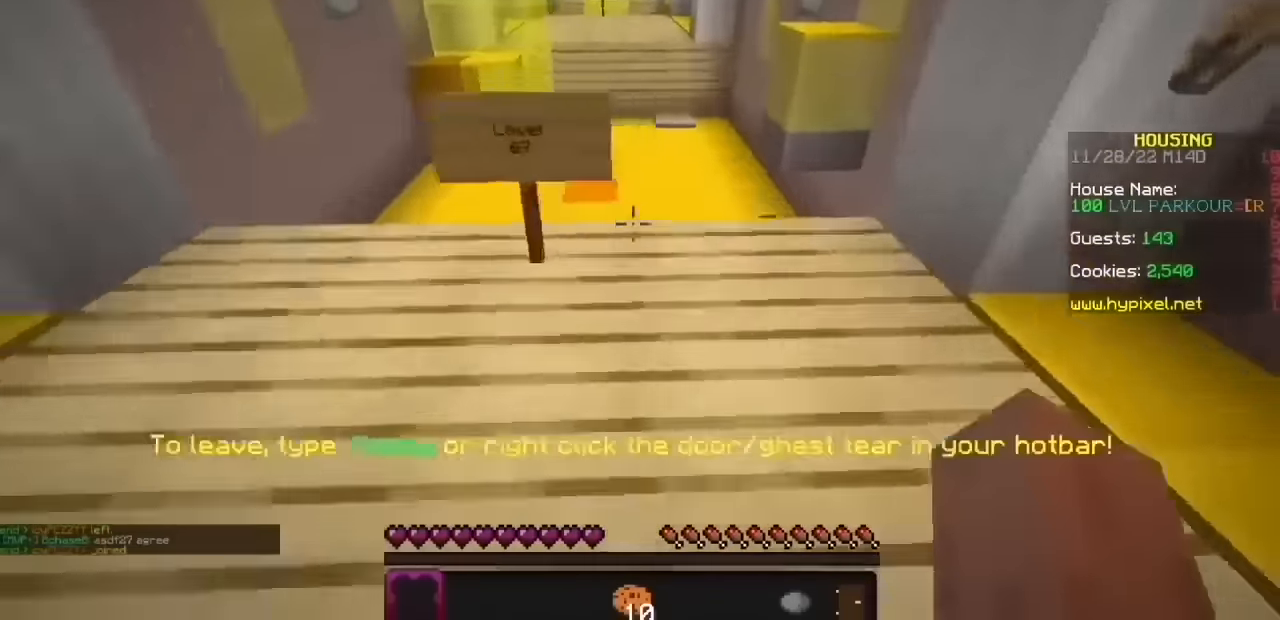
{"keys": [], "mouse": [], "events": []}
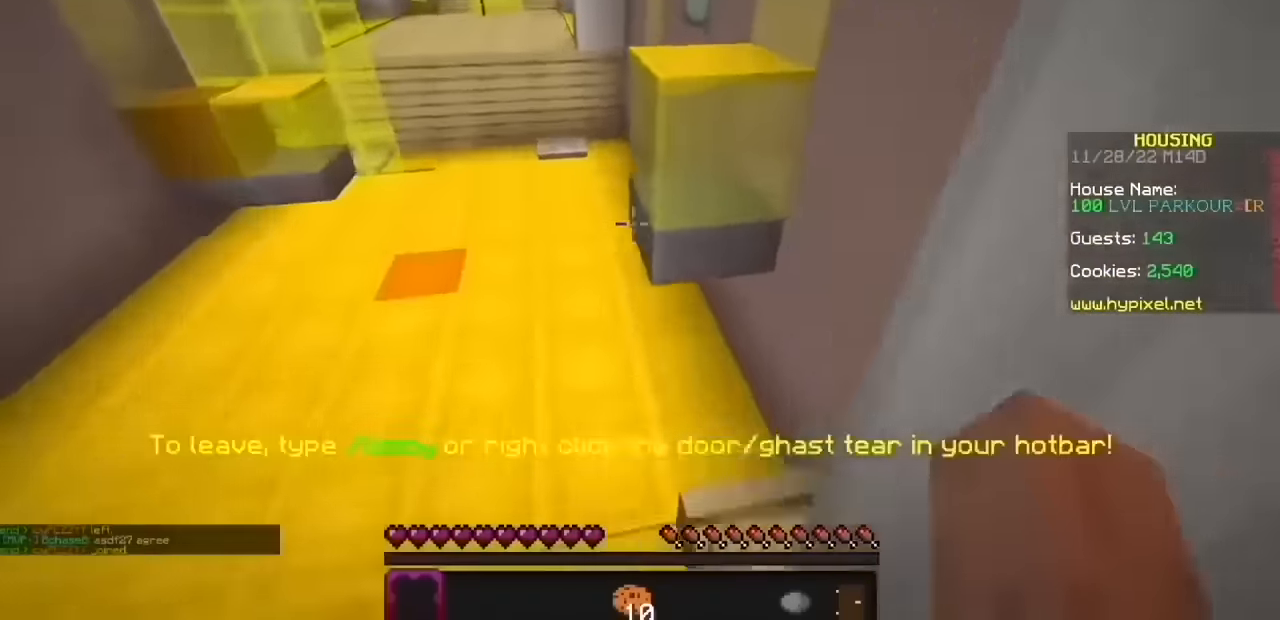
{"keys": [], "mouse": [], "events": []}
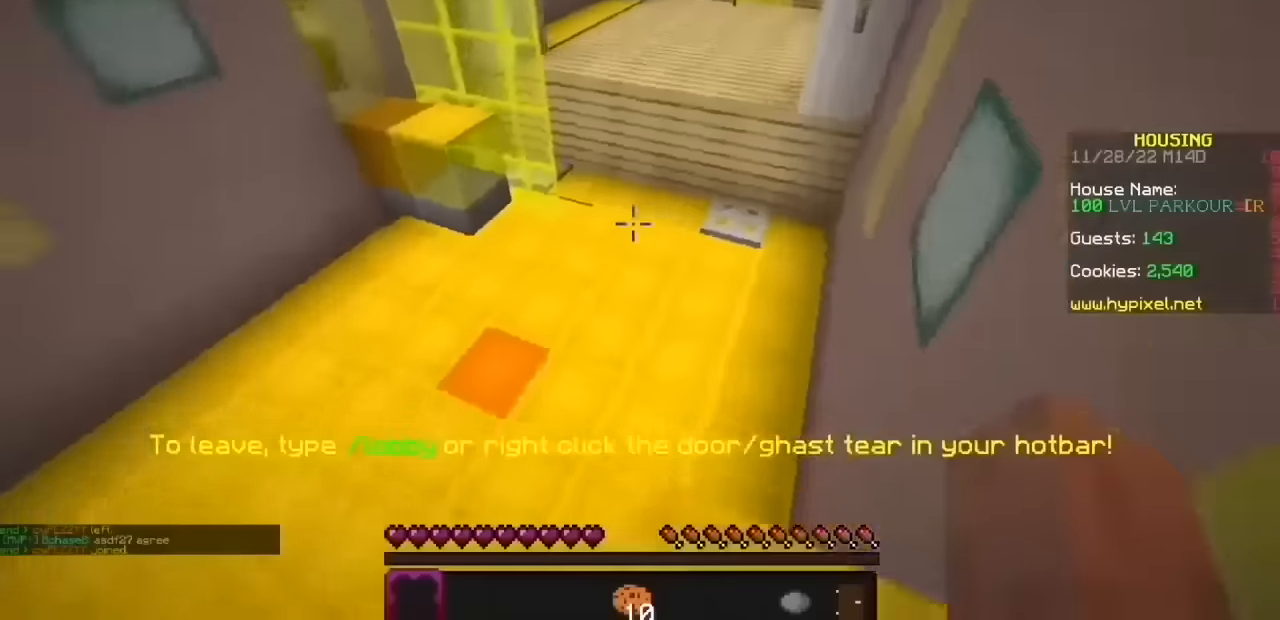
{"keys": [], "mouse": [], "events": []}
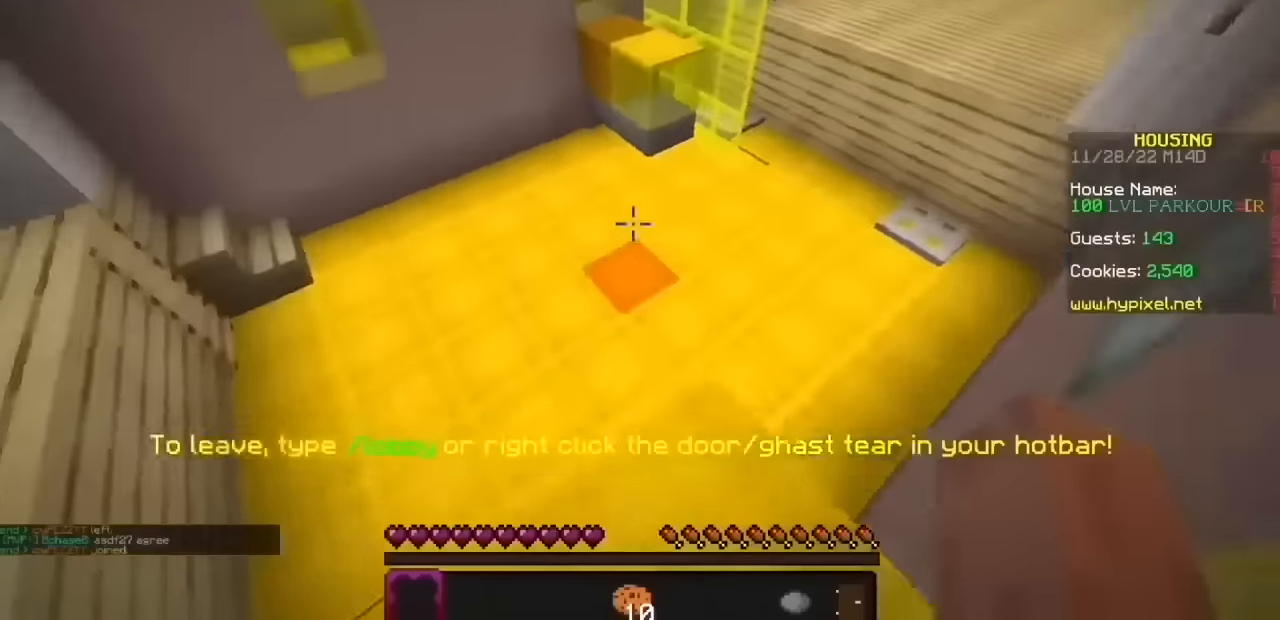
{"keys": [], "mouse": [], "events": []}
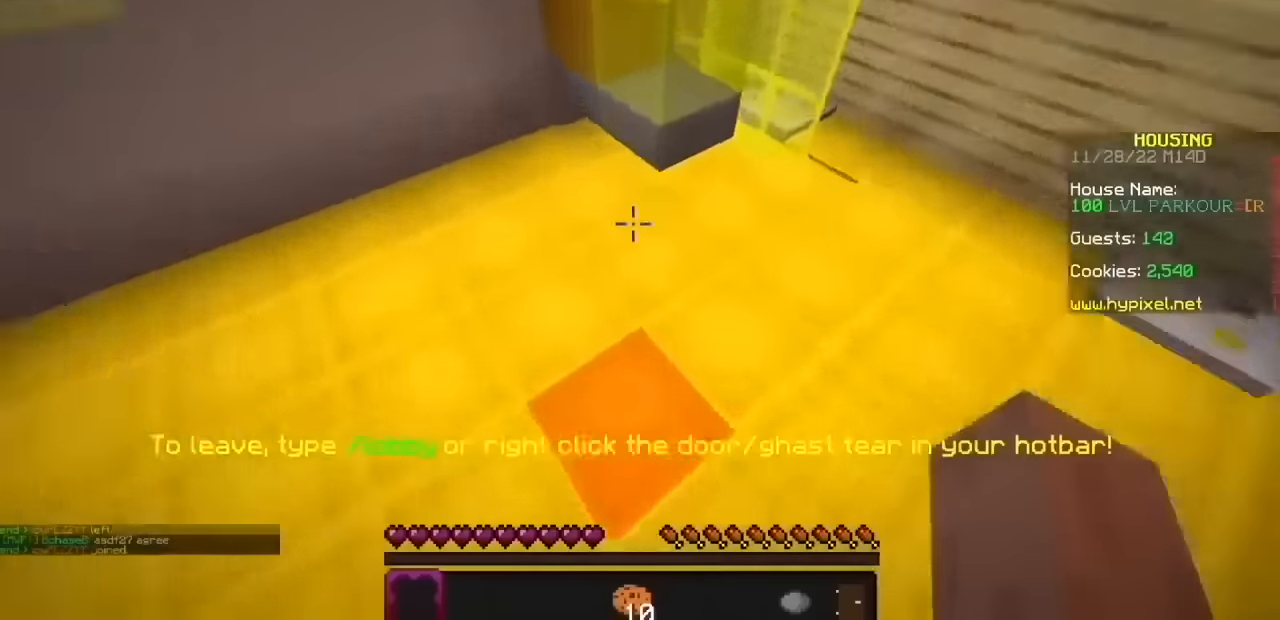
{"keys": [], "mouse": [], "events": []}
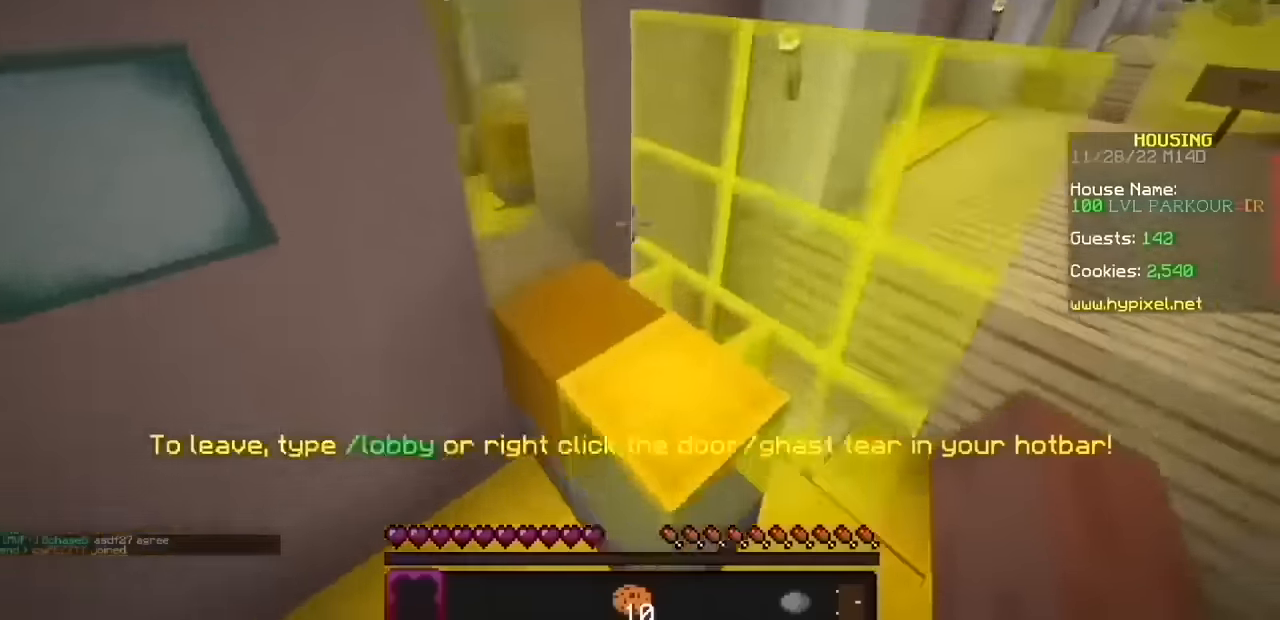
{"keys": [], "mouse": [], "events": []}
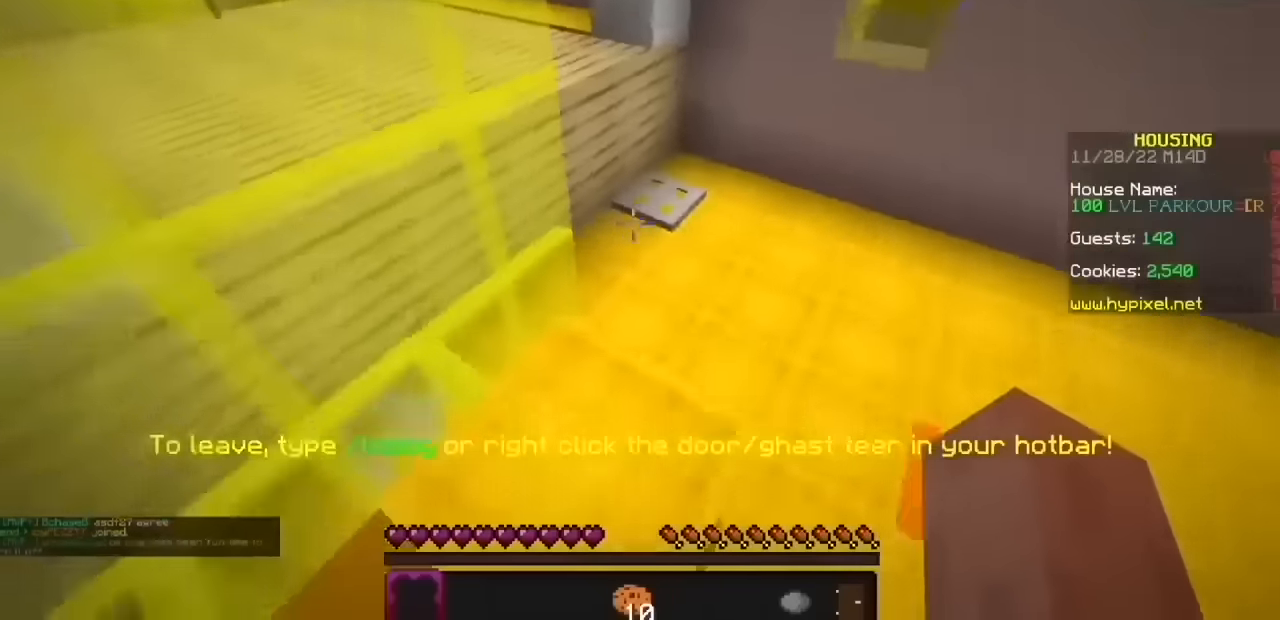
{"keys": [], "mouse": [], "events": []}
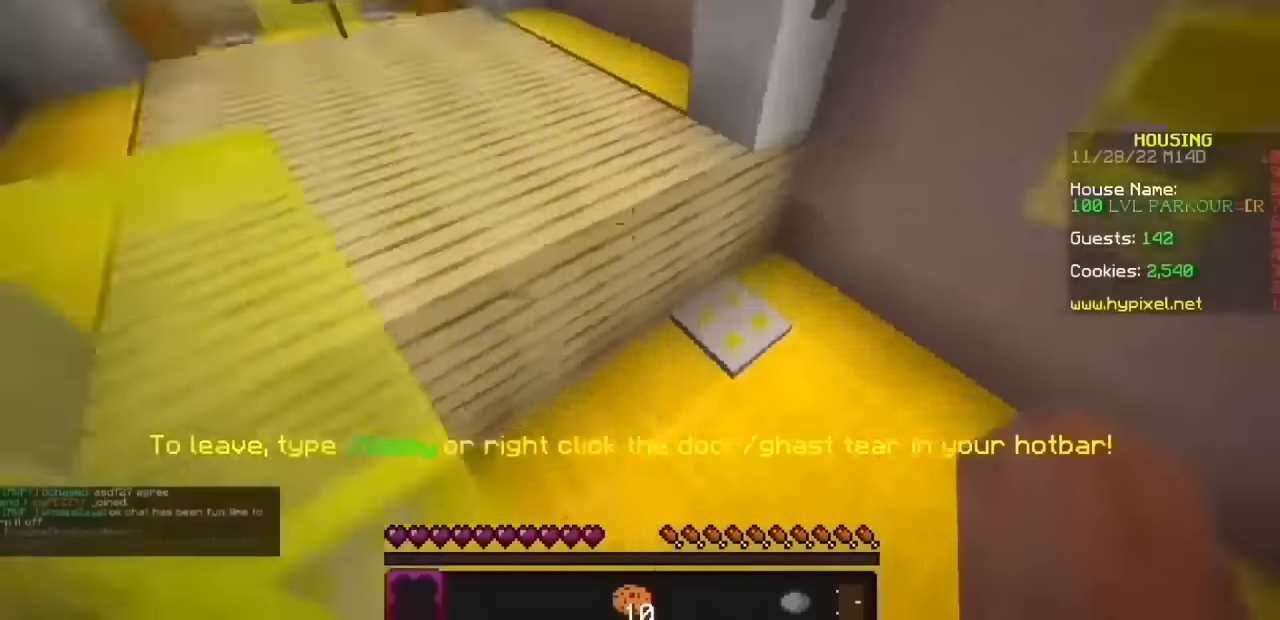
{"keys": [], "mouse": [], "events": []}
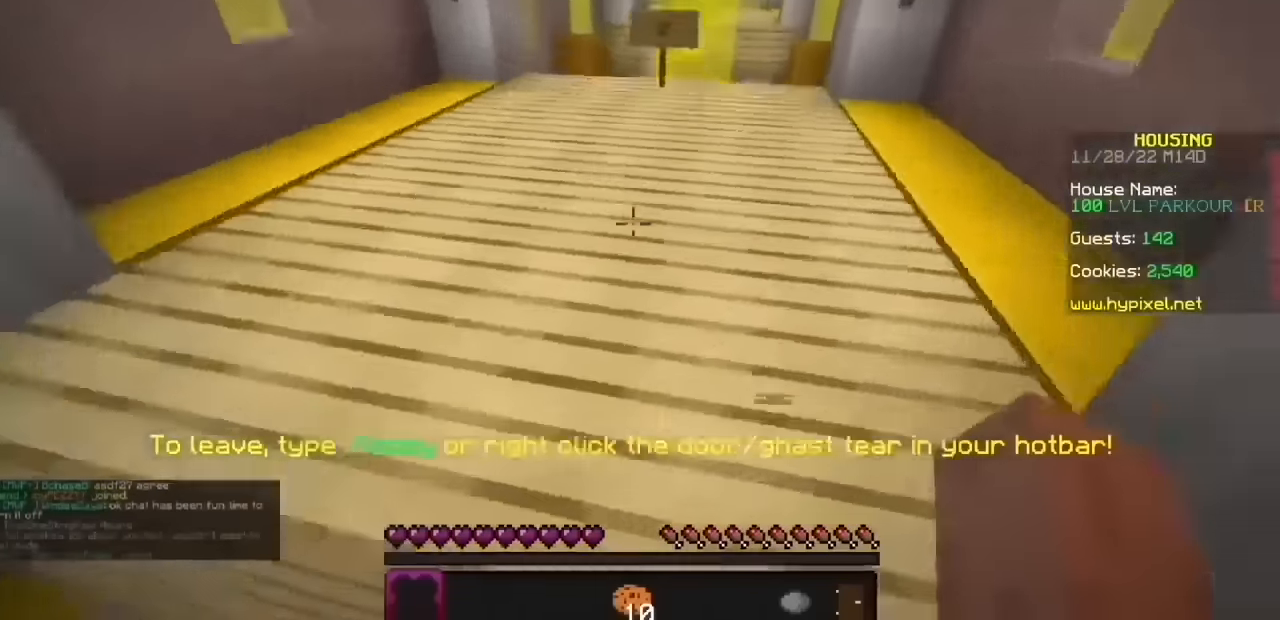
{"keys": [], "mouse": [], "events": []}
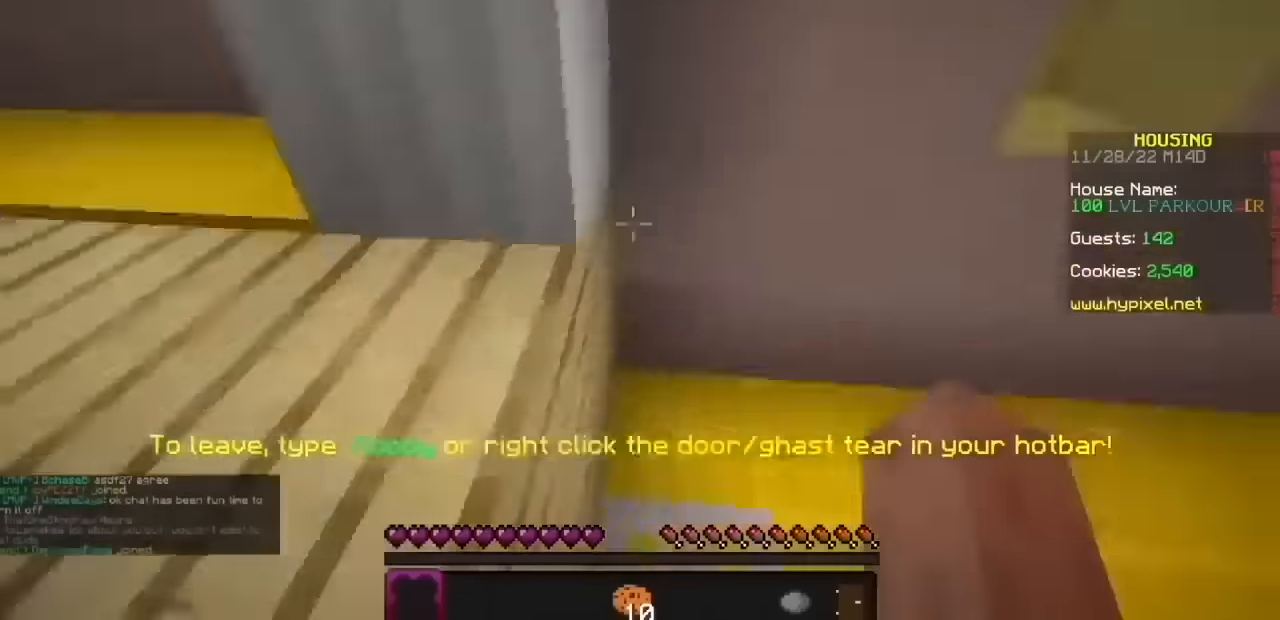
{"keys": [], "mouse": ["left"], "events": [[500, "mouse_left", "down"]]}
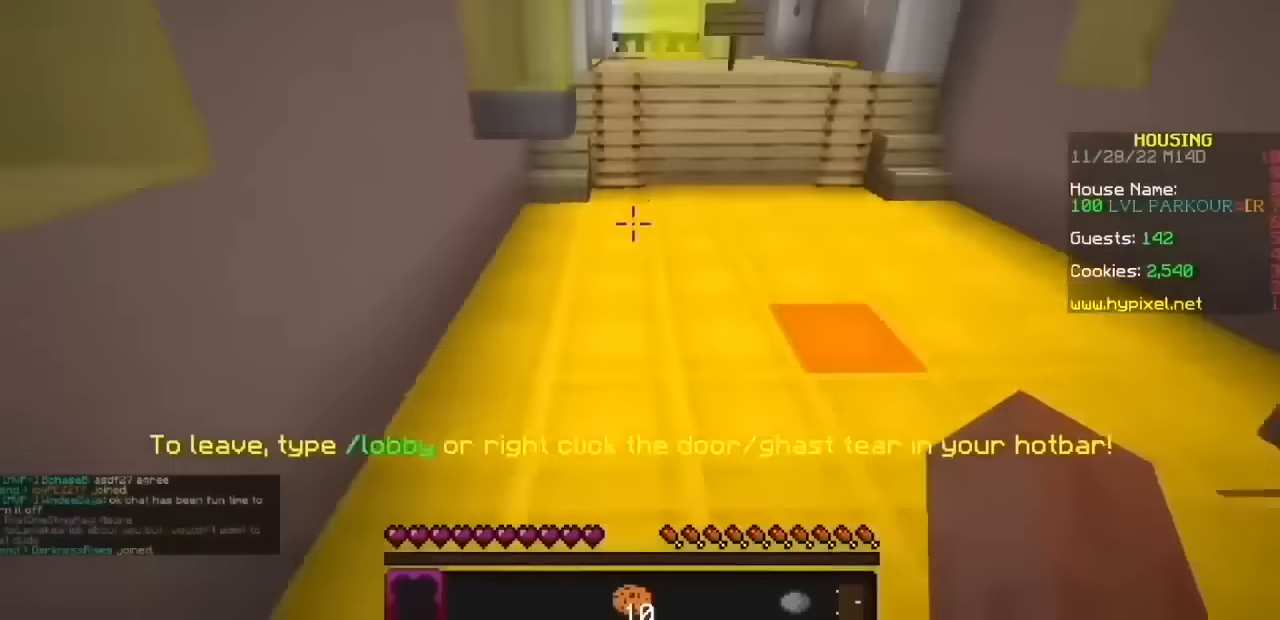
{"keys": [], "mouse": ["left"], "events": [[67, "mouse_left", "up"], [167, "mouse_left", "down"]]}
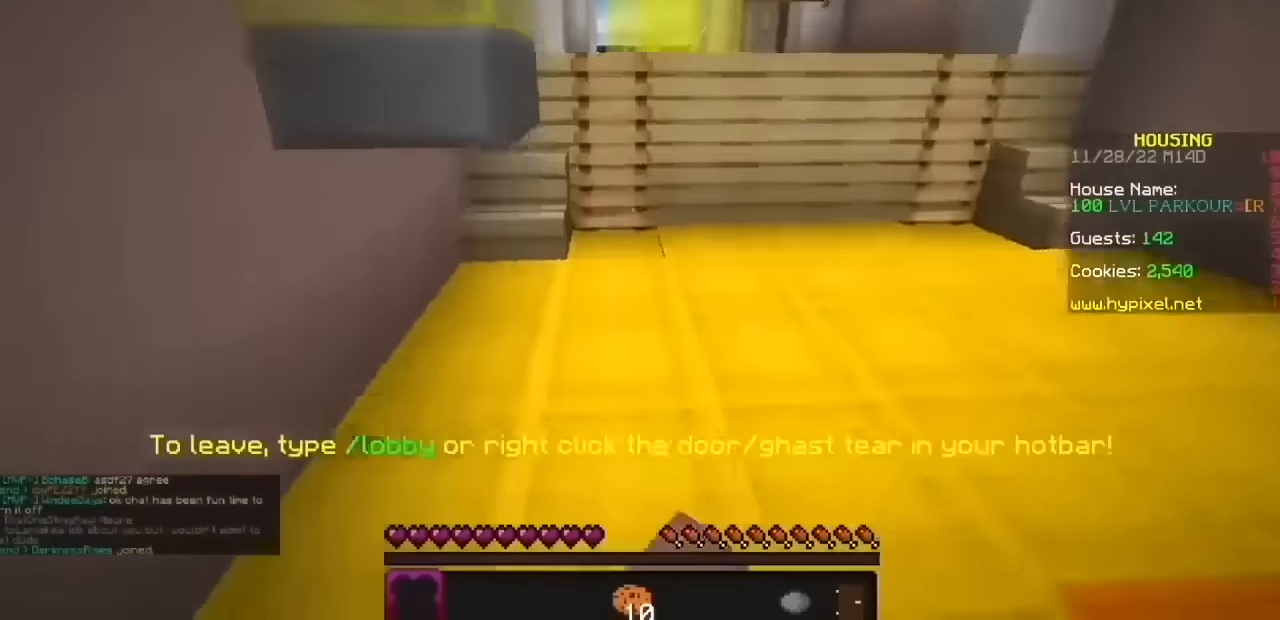
{"keys": [], "mouse": [], "events": [[100, "mouse_left", "up"]]}
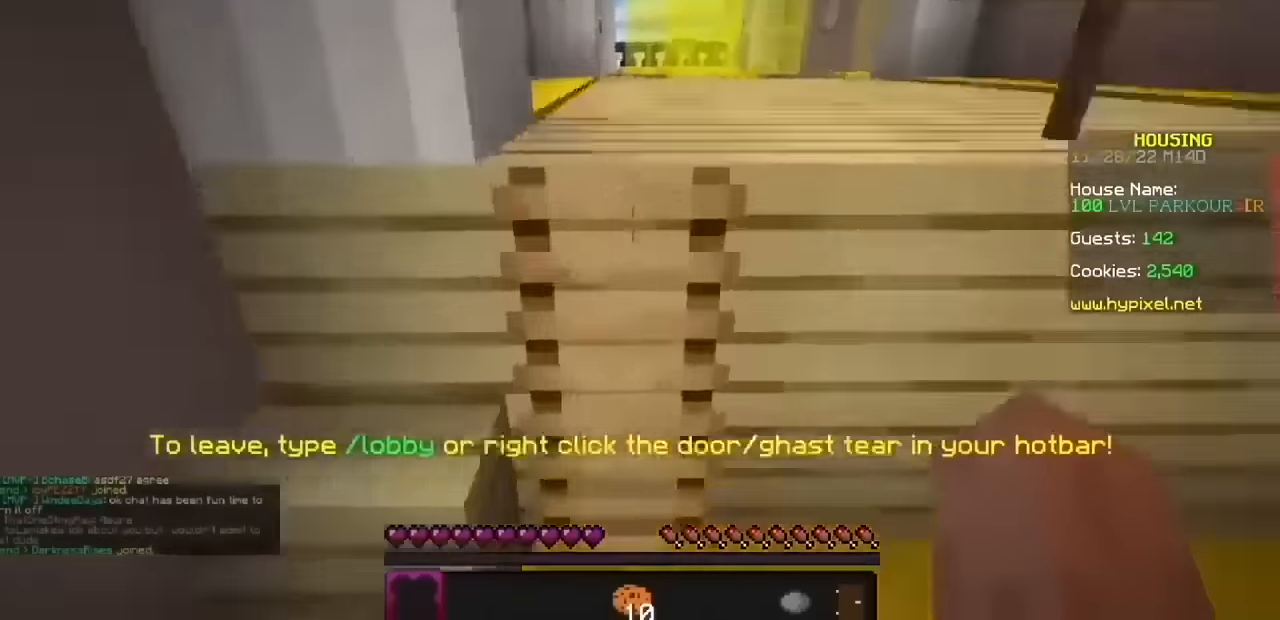
{"keys": [], "mouse": [], "events": []}
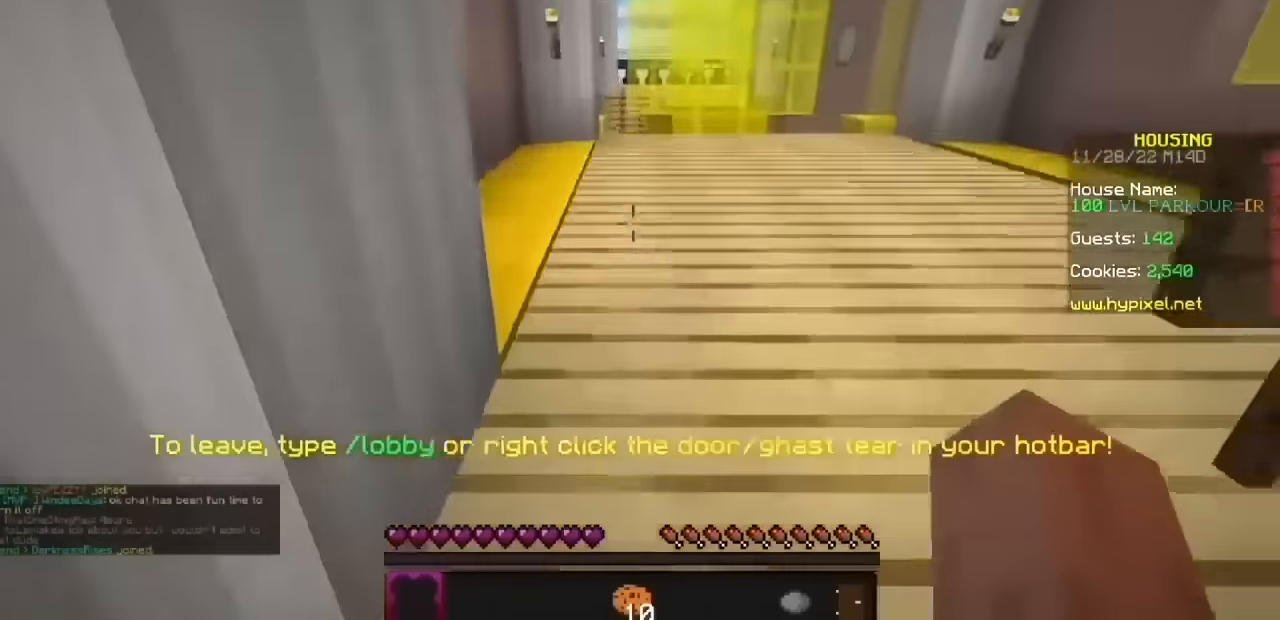
{"keys": [], "mouse": [], "events": []}
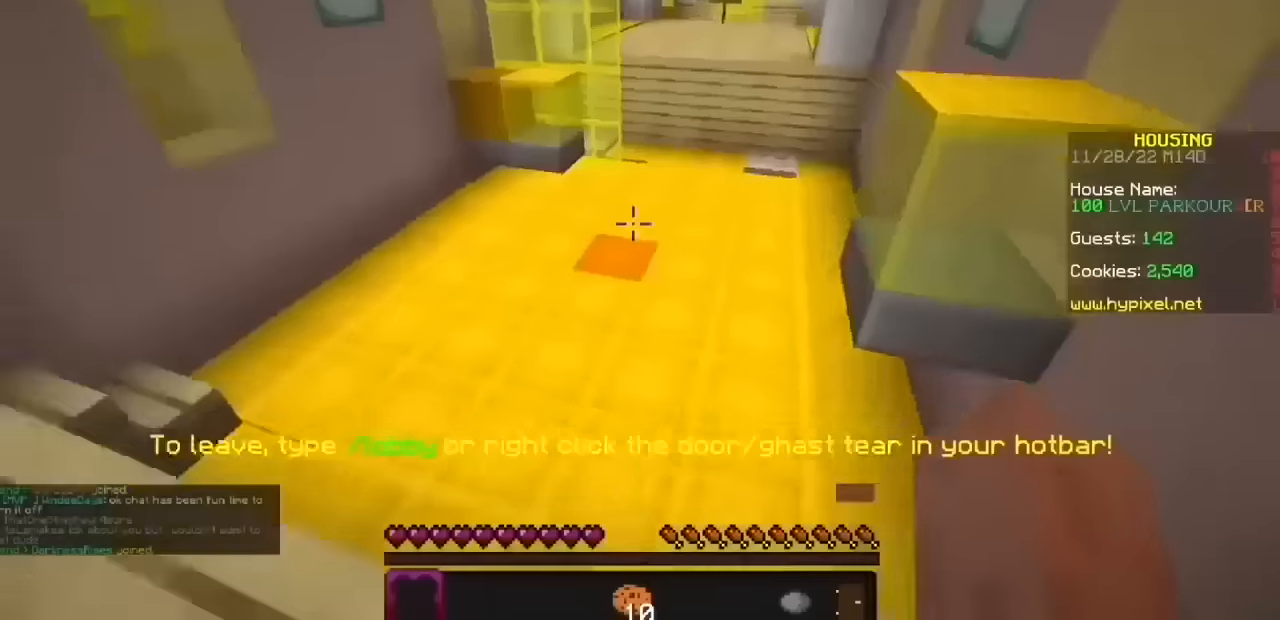
{"keys": [], "mouse": [], "events": []}
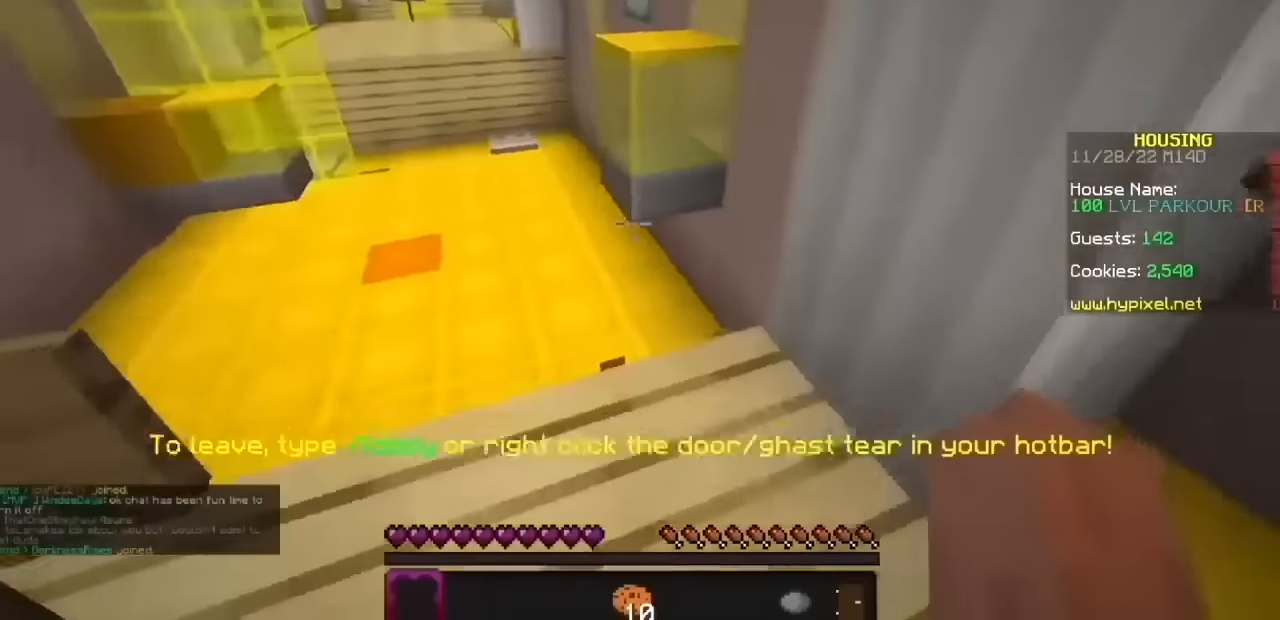
{"keys": [], "mouse": [], "events": []}
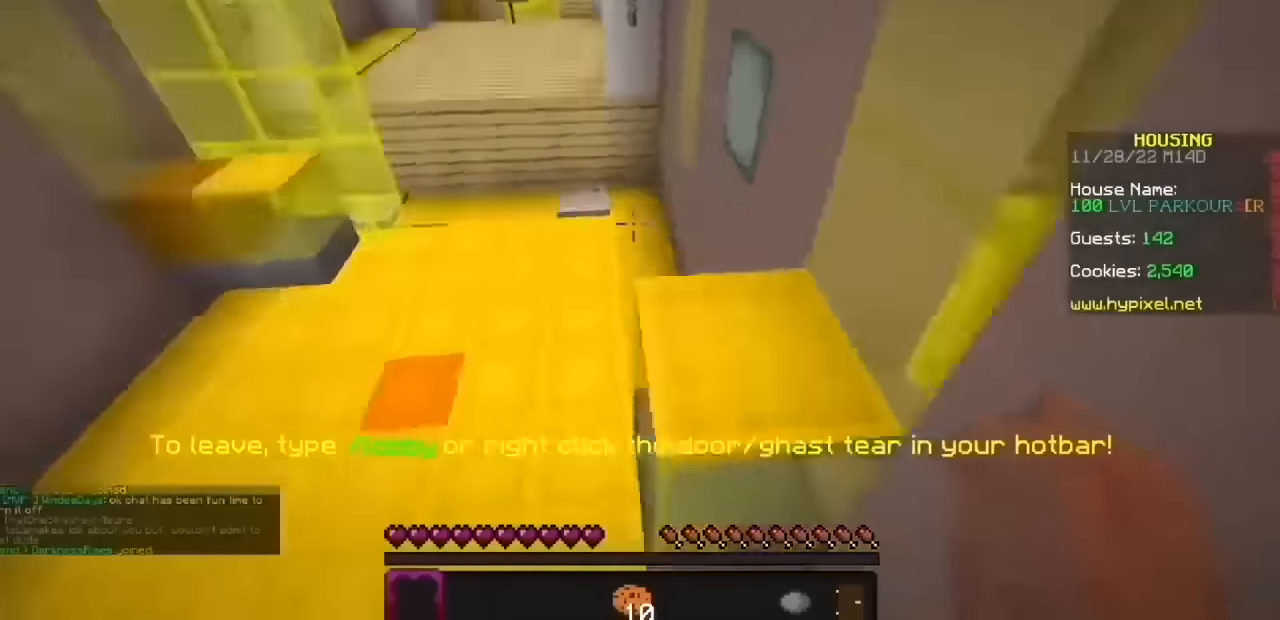
{"keys": [], "mouse": [], "events": []}
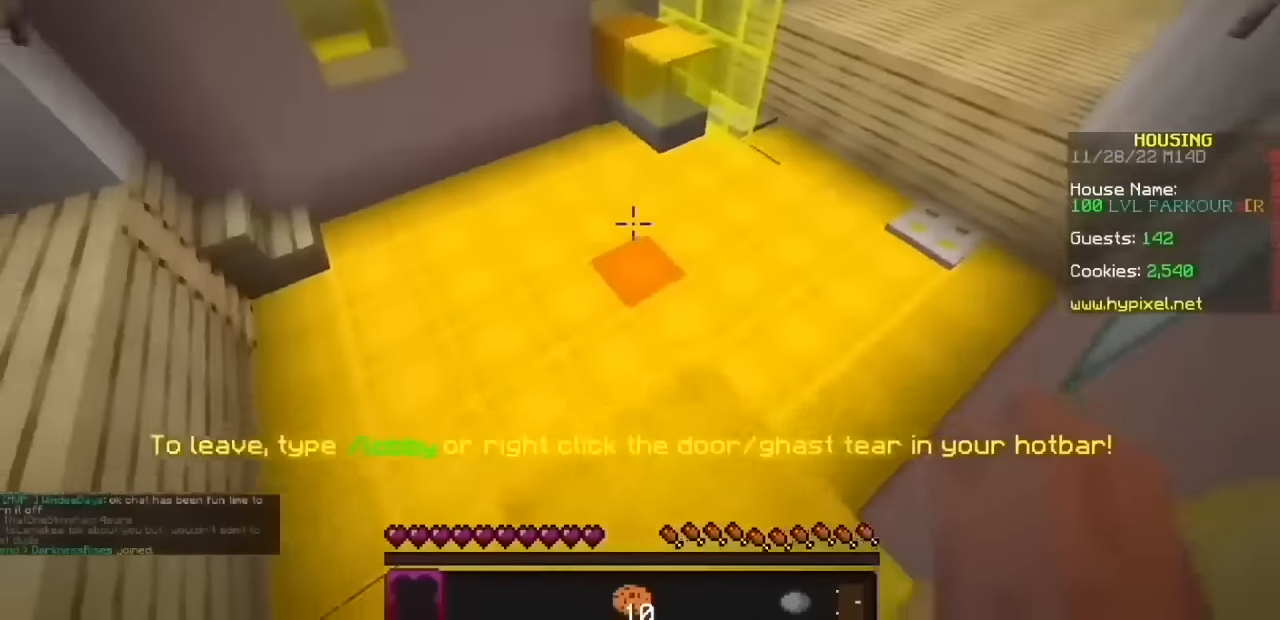
{"keys": [], "mouse": [], "events": []}
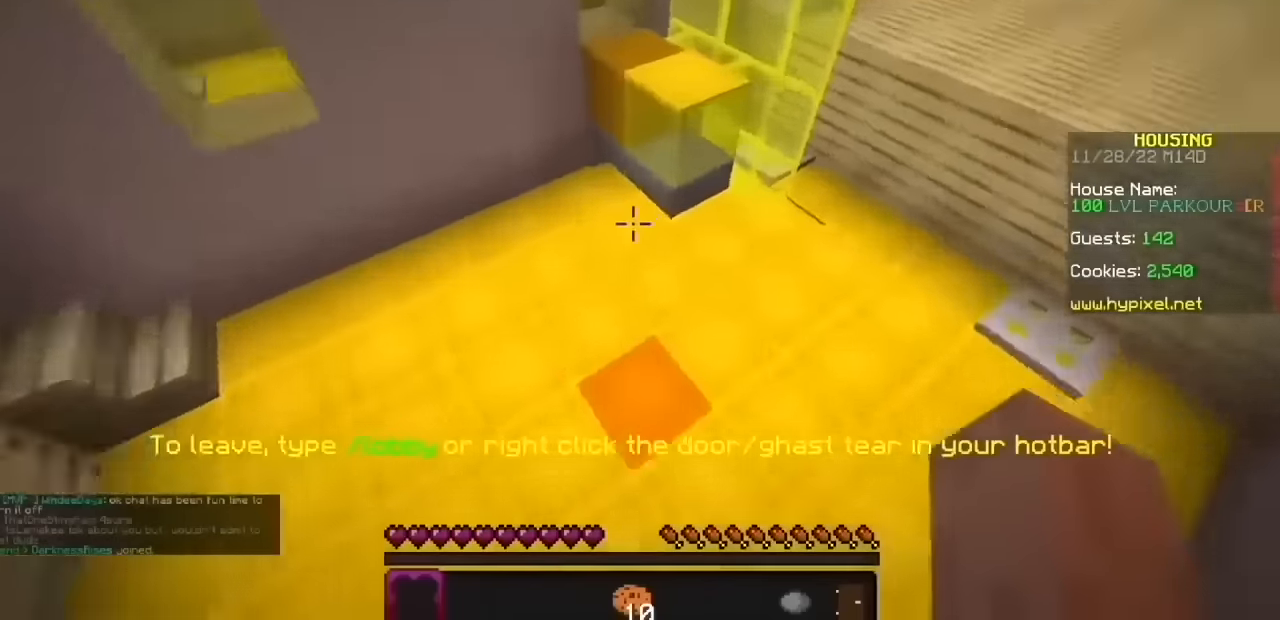
{"keys": [], "mouse": [], "events": []}
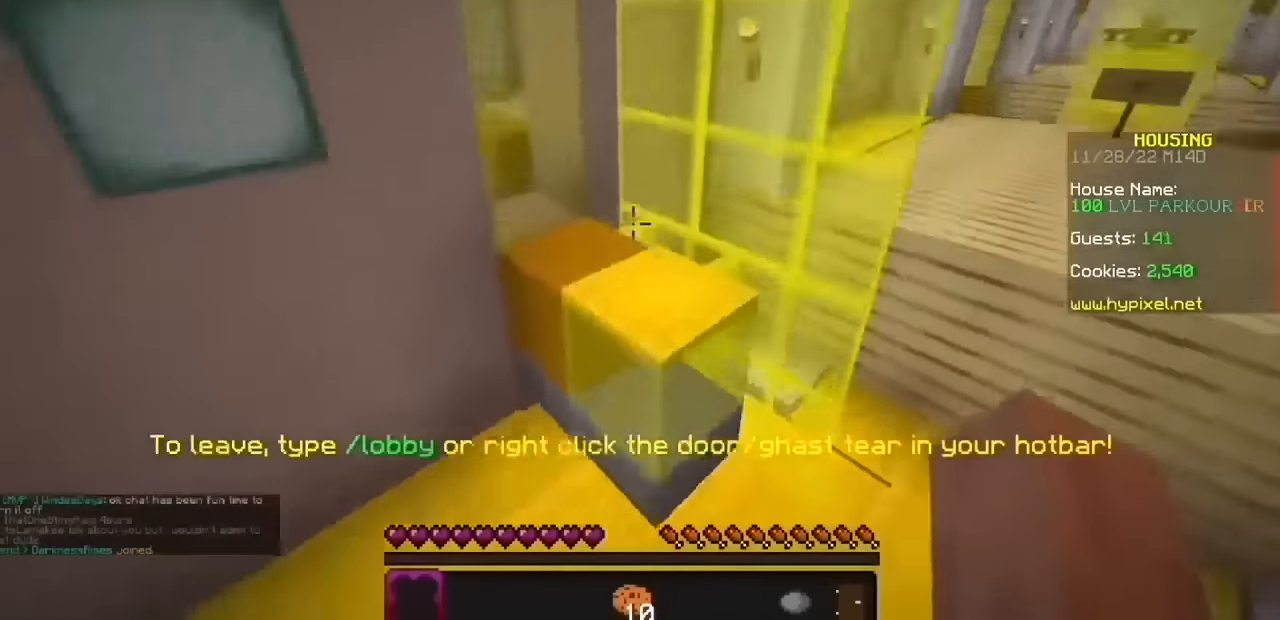
{"keys": [], "mouse": [], "events": []}
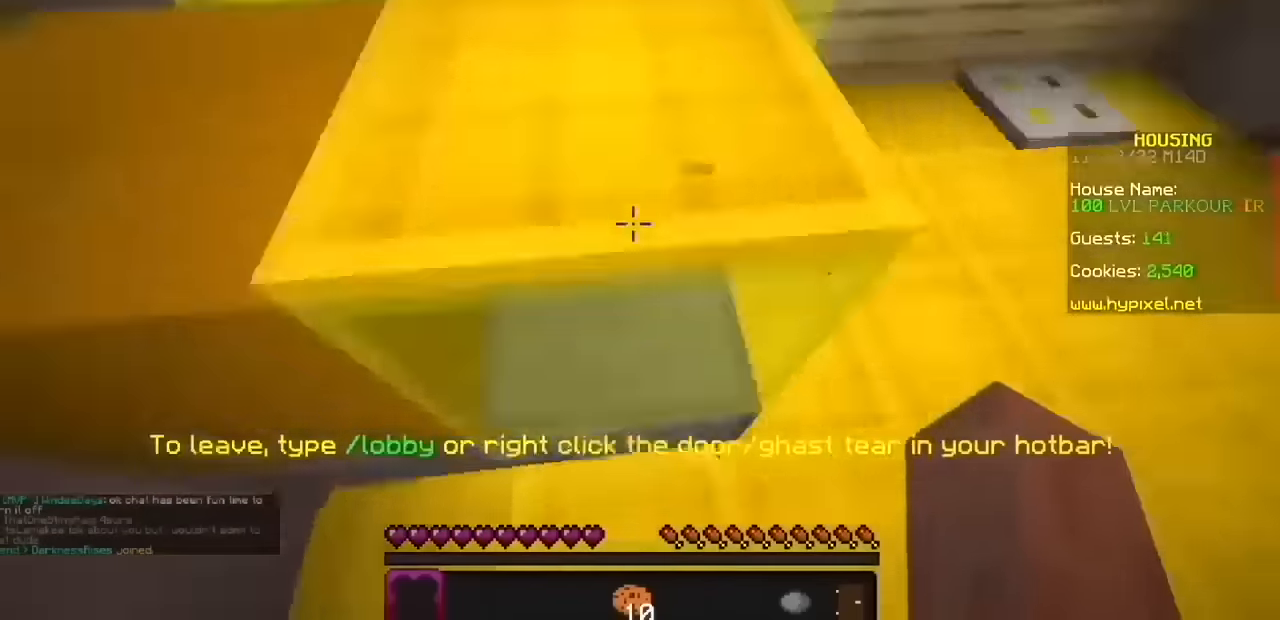
{"keys": [], "mouse": [], "events": []}
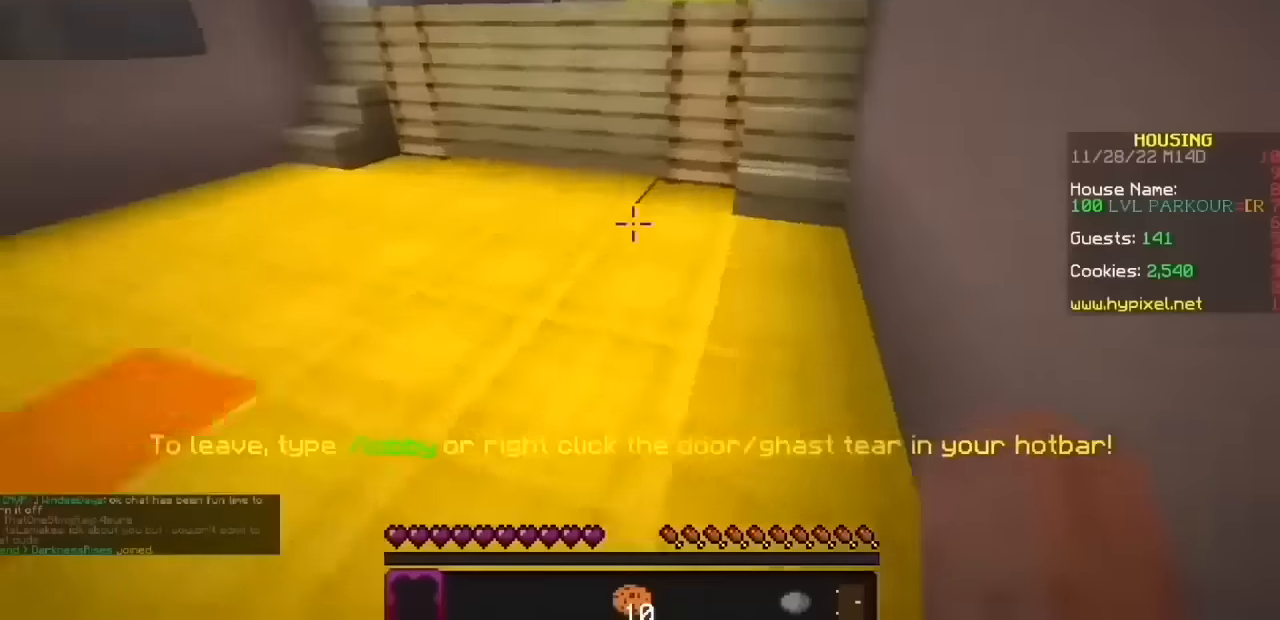
{"keys": [], "mouse": [], "events": [[134, "mouse_left", "down"], [201, "mouse_left", "up"], [334, "mouse_left", "down"], [434, "mouse_left", "up"]]}